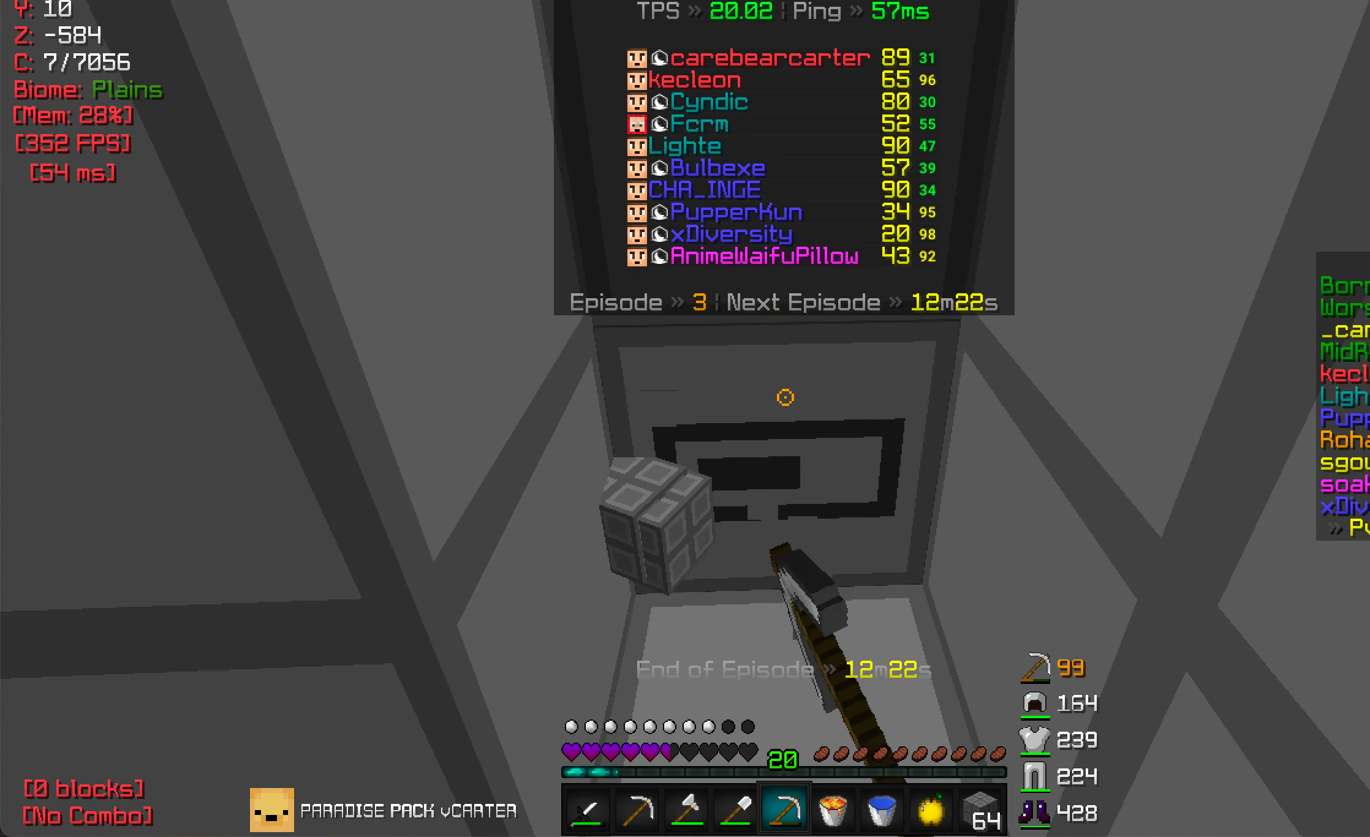
Gameplay with keyboard and mouse; each line is a JSON object with the keys and mouse buttons held at the frame after it. "events" lists presses ("down") and releases ("up") of "a", "d", "s", "w", "mouse_left" and "mouse_right" between this image and that frame as [ms after this image, input, new state], when the widget could be followed in between. "mouse_left", "mouse_right" = the "left", "right" buttons of the "mouse" list. No other keys are recorded. Fast repeated clicks can show as one long hold. Mouse movement is not recorded.
{"keys": [], "mouse": ["left"], "events": []}
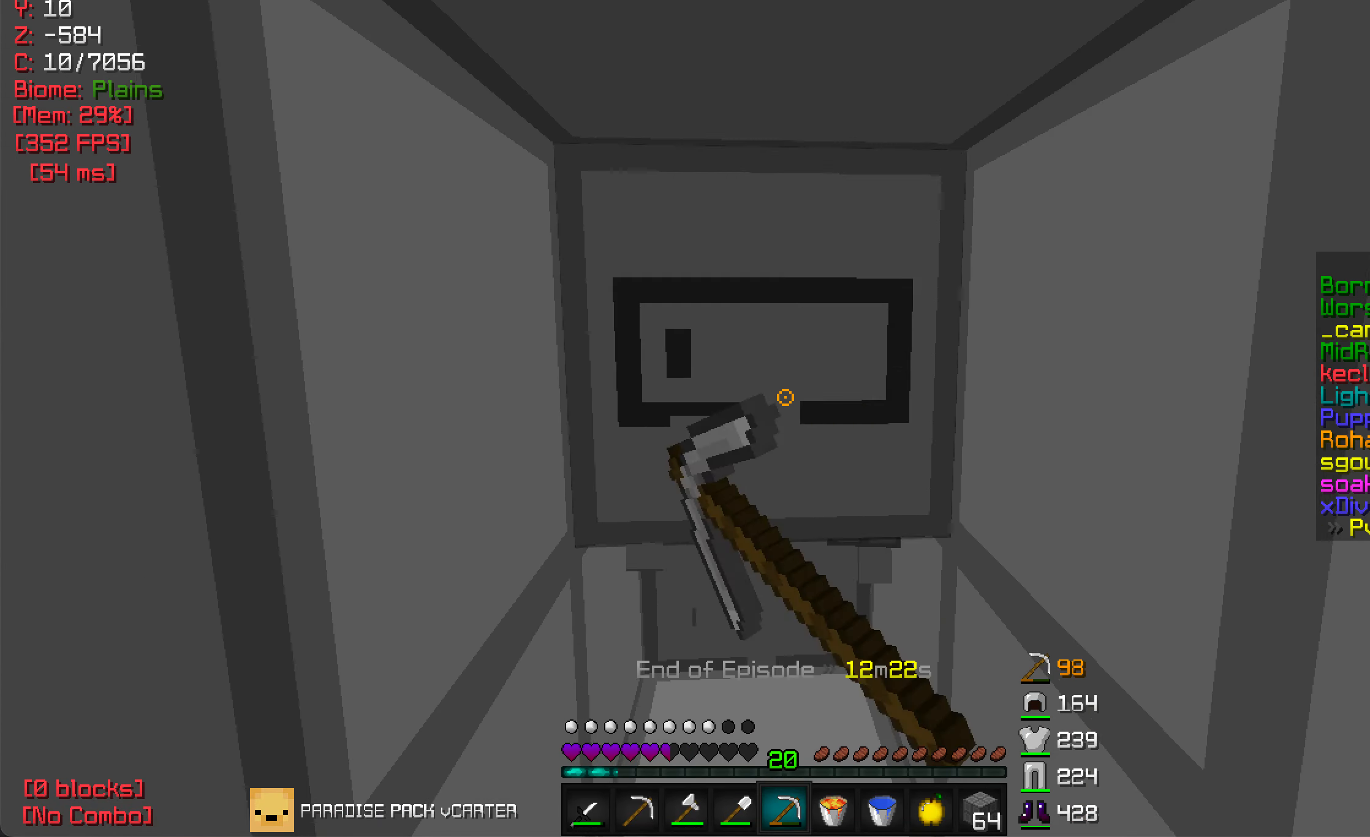
{"keys": ["w"], "mouse": ["left"], "events": [[500, "w", "down"]]}
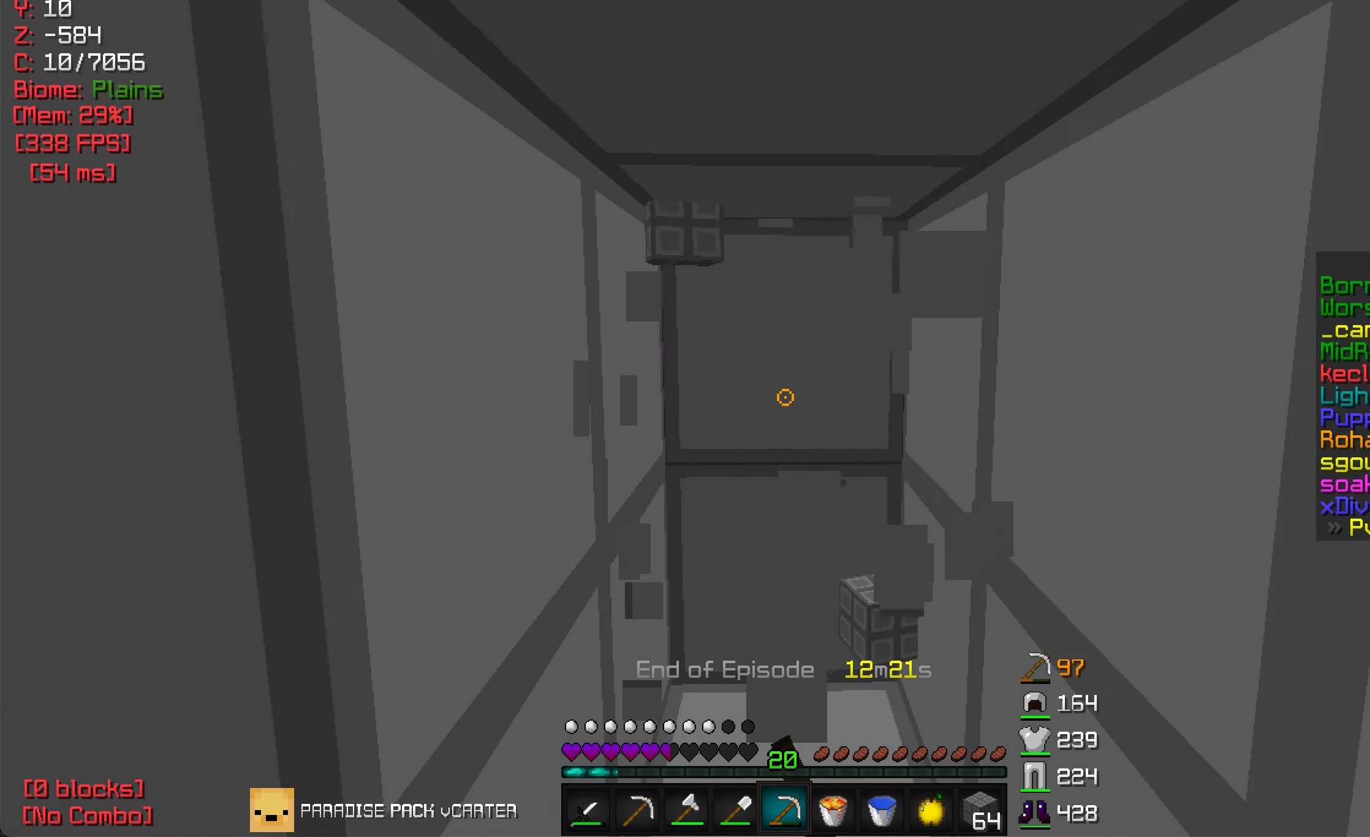
{"keys": ["w"], "mouse": ["left"], "events": [[234, "d", "down"], [350, "d", "up"]]}
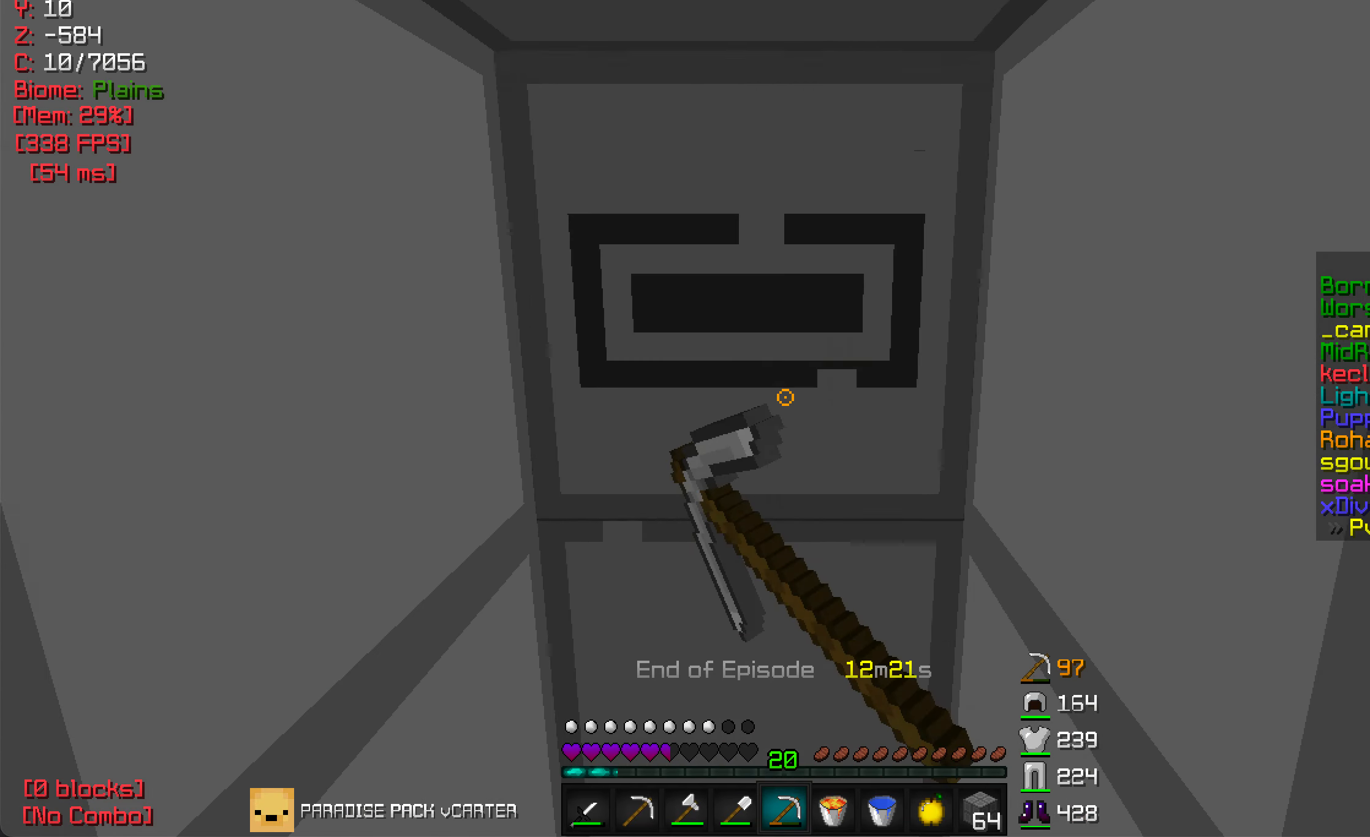
{"keys": [], "mouse": ["left"], "events": [[234, "w", "up"]]}
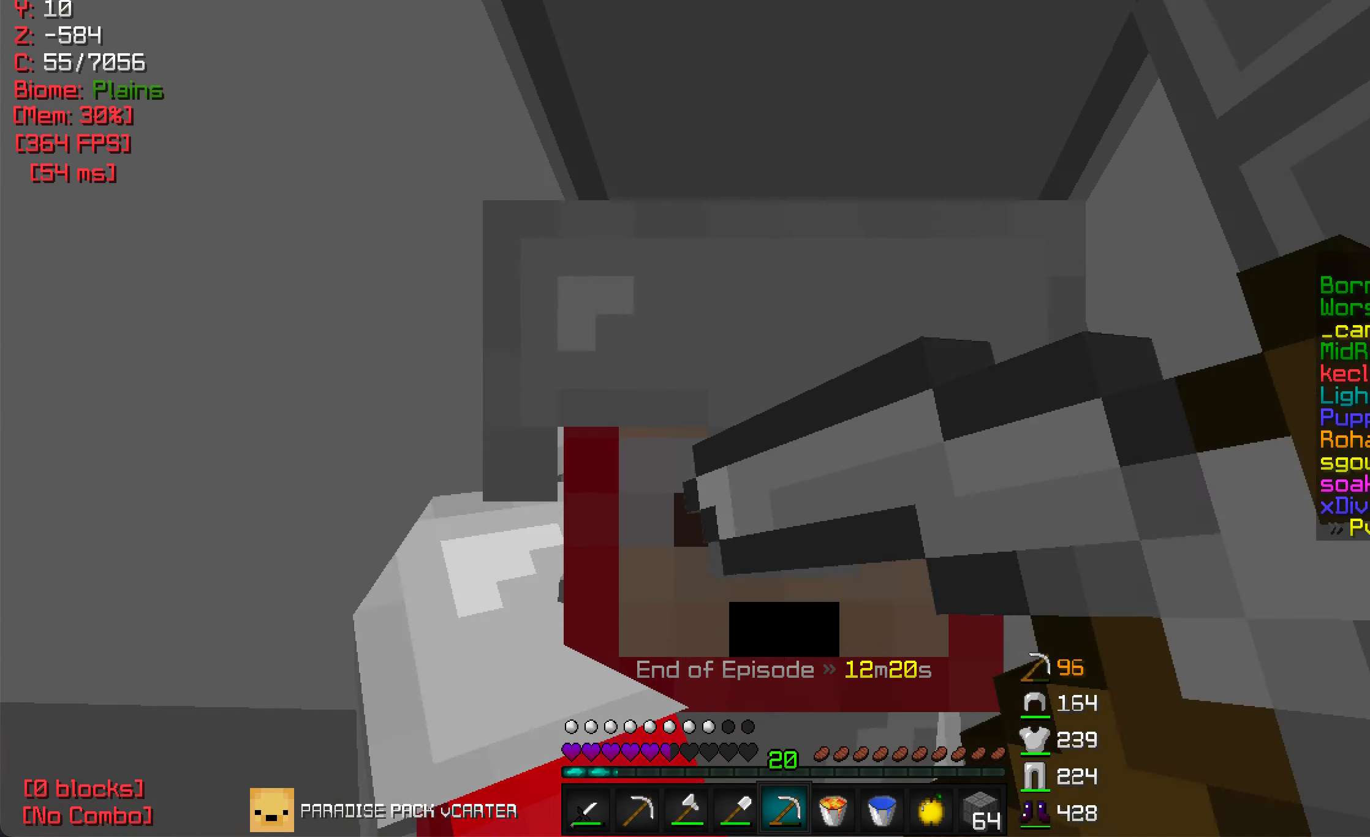
{"keys": [], "mouse": ["left"], "events": []}
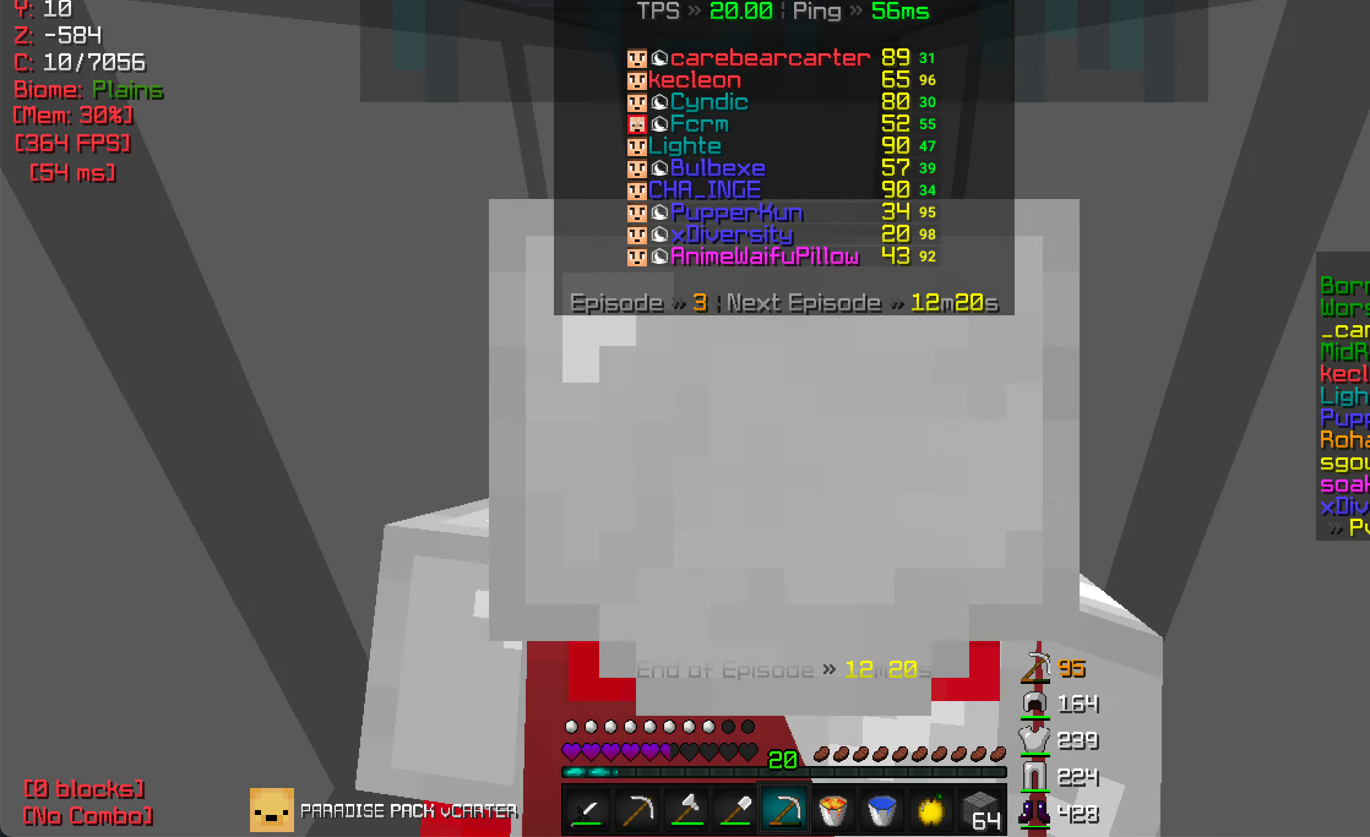
{"keys": ["w"], "mouse": ["left"], "events": [[283, "w", "down"]]}
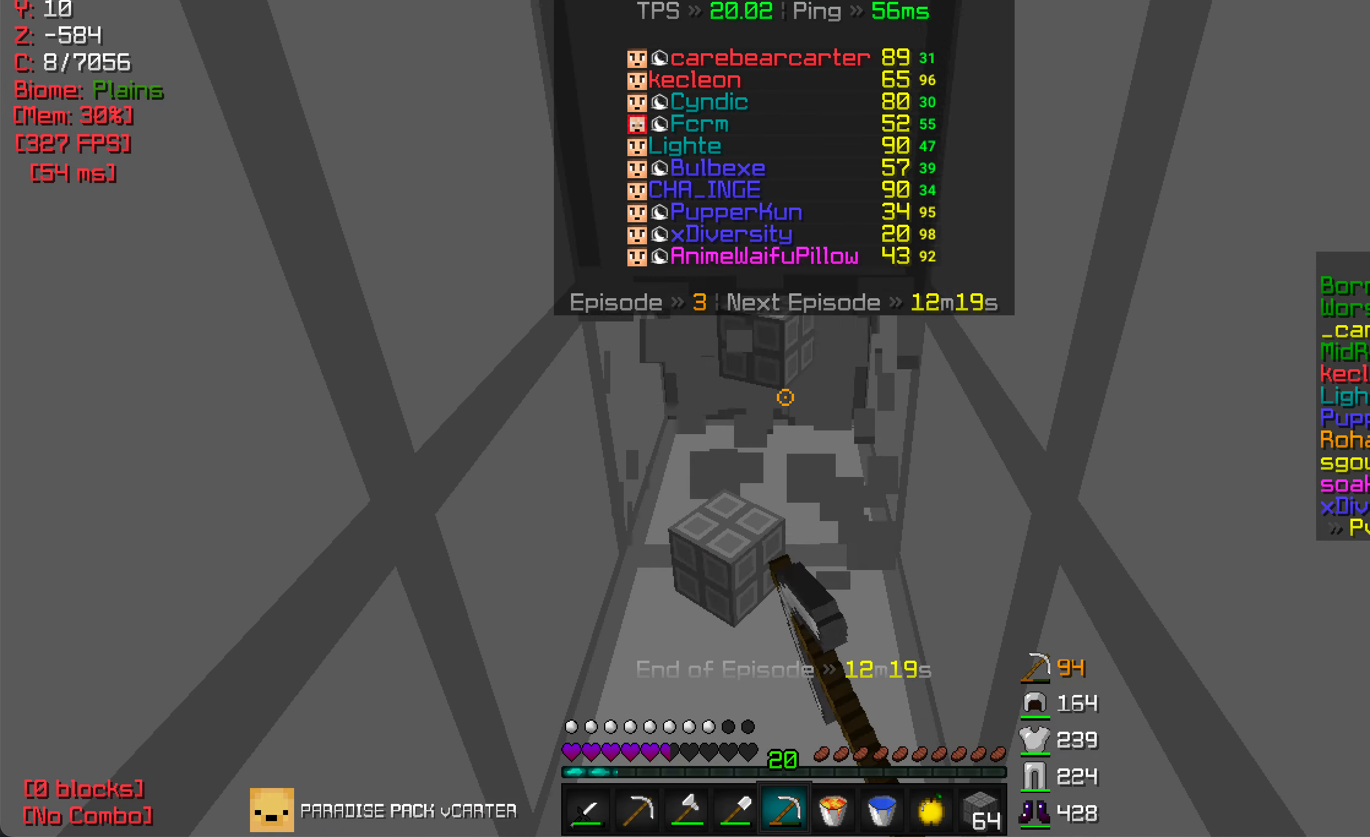
{"keys": ["w"], "mouse": ["left"], "events": []}
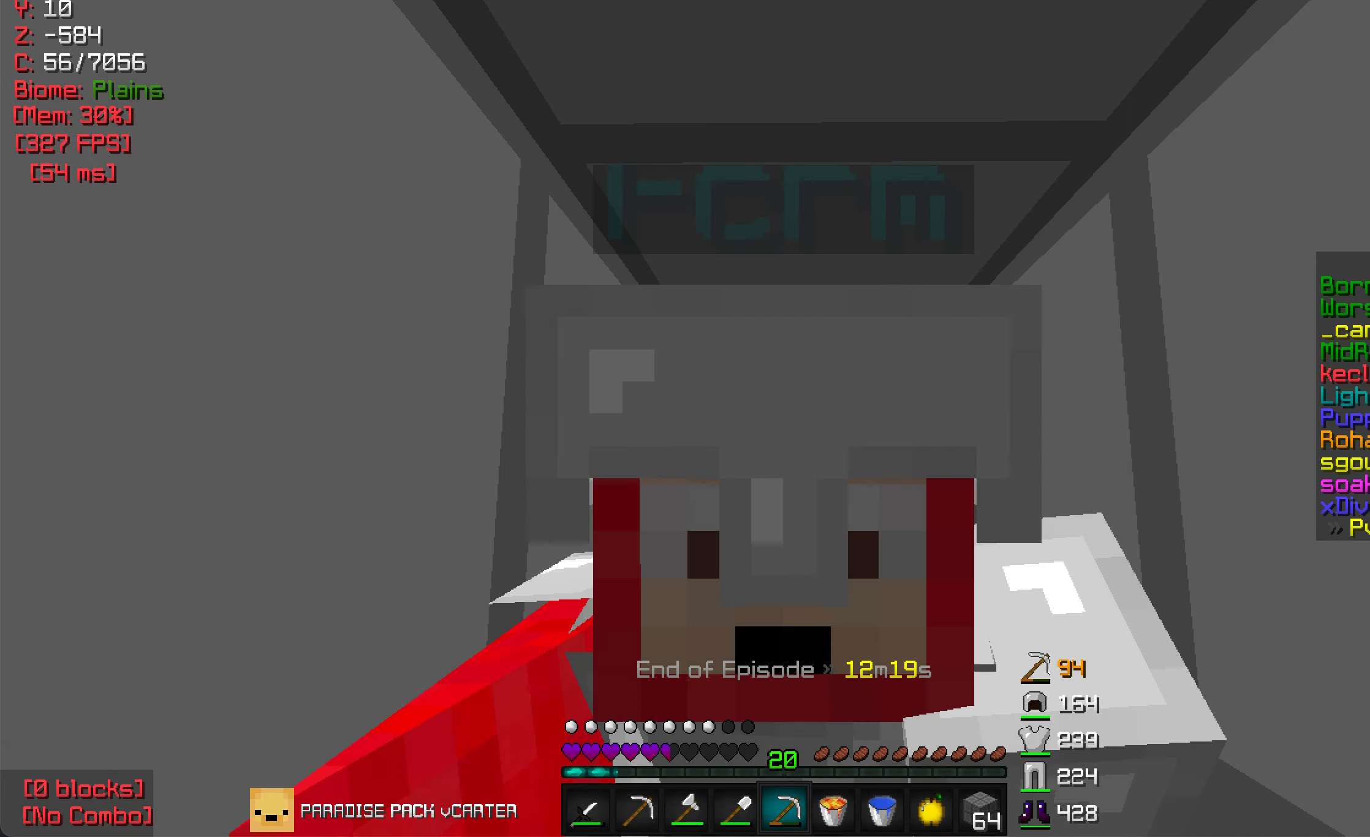
{"keys": [], "mouse": ["left"], "events": [[400, "w", "up"]]}
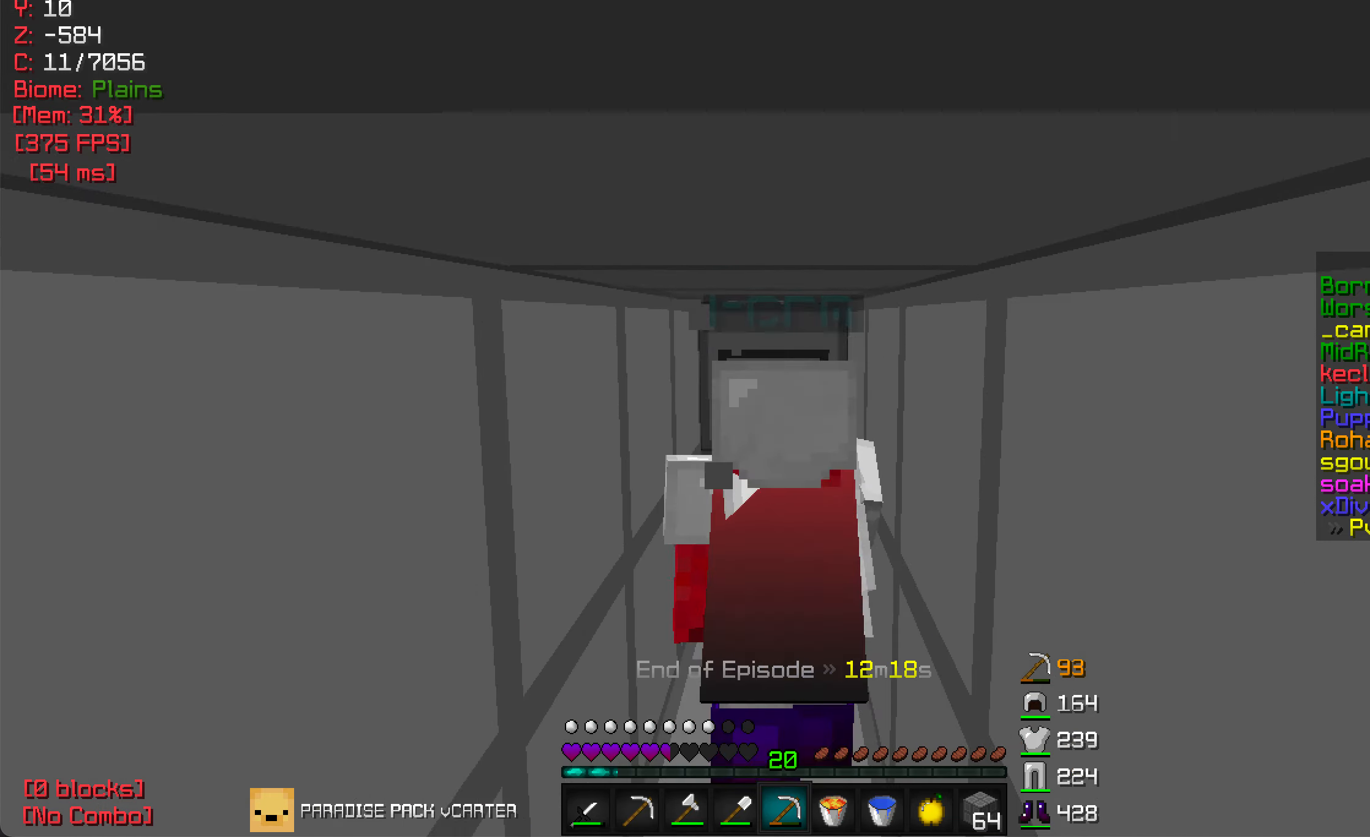
{"keys": [], "mouse": ["left"], "events": [[66, "s", "down"], [466, "s", "up"]]}
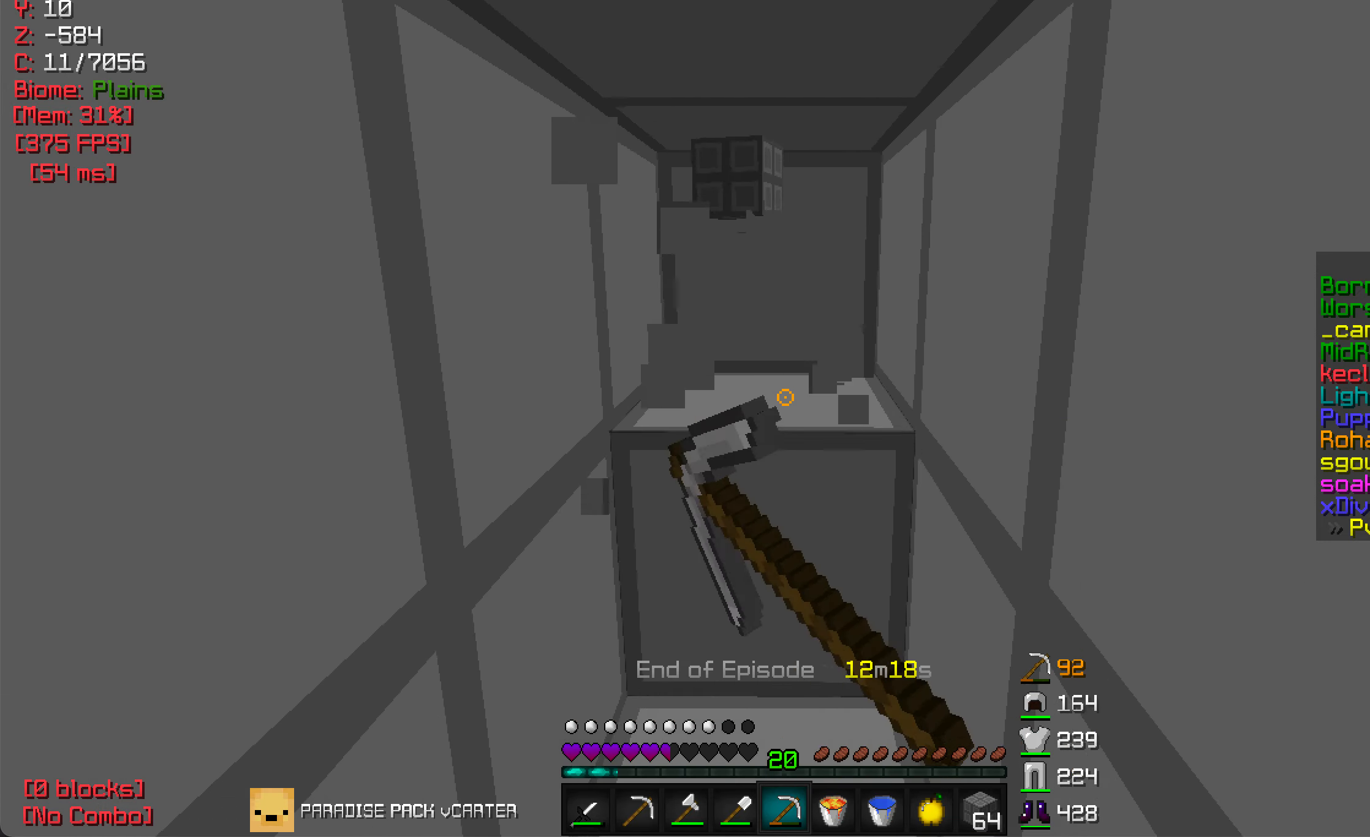
{"keys": [], "mouse": ["left"], "events": []}
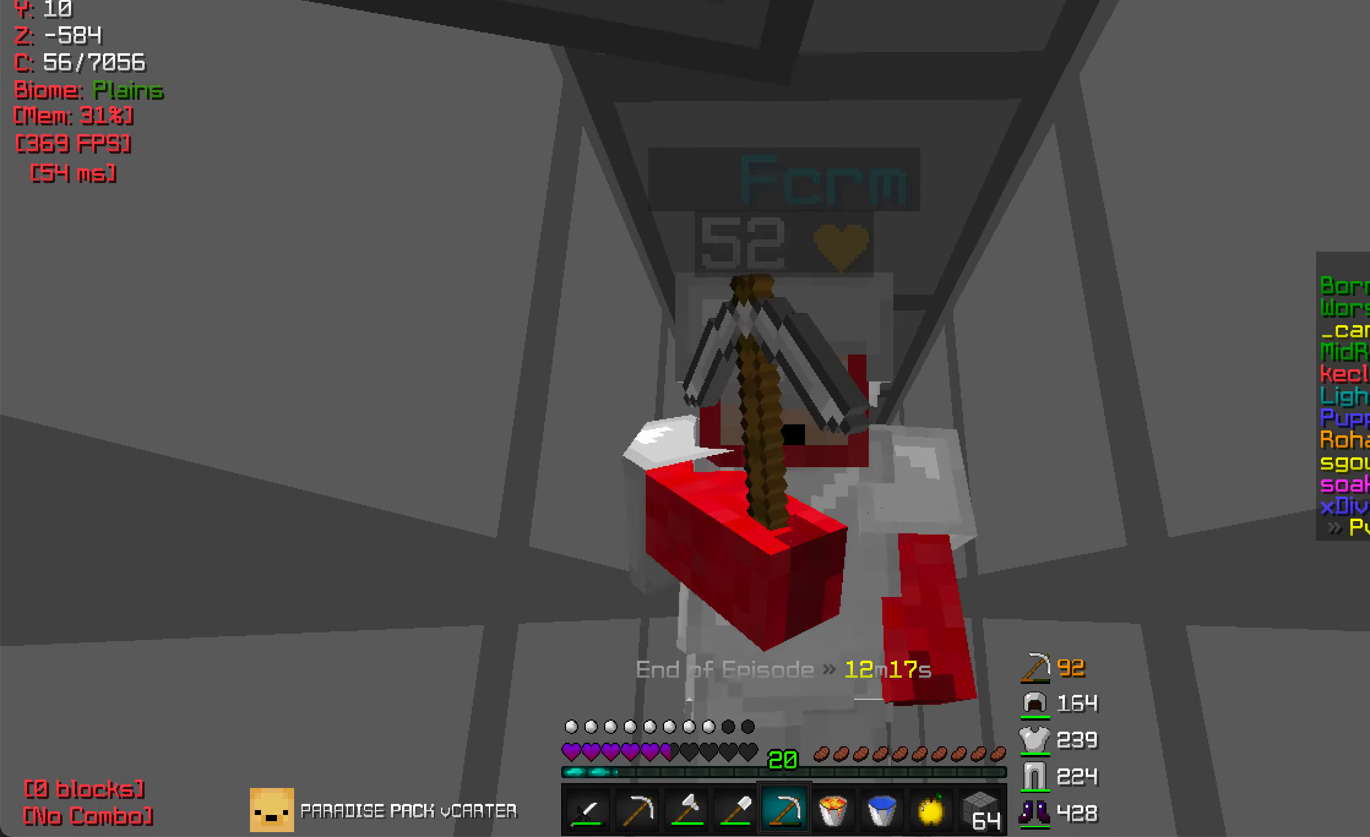
{"keys": [], "mouse": ["left"], "events": [[300, "w", "down"], [450, "w", "up"]]}
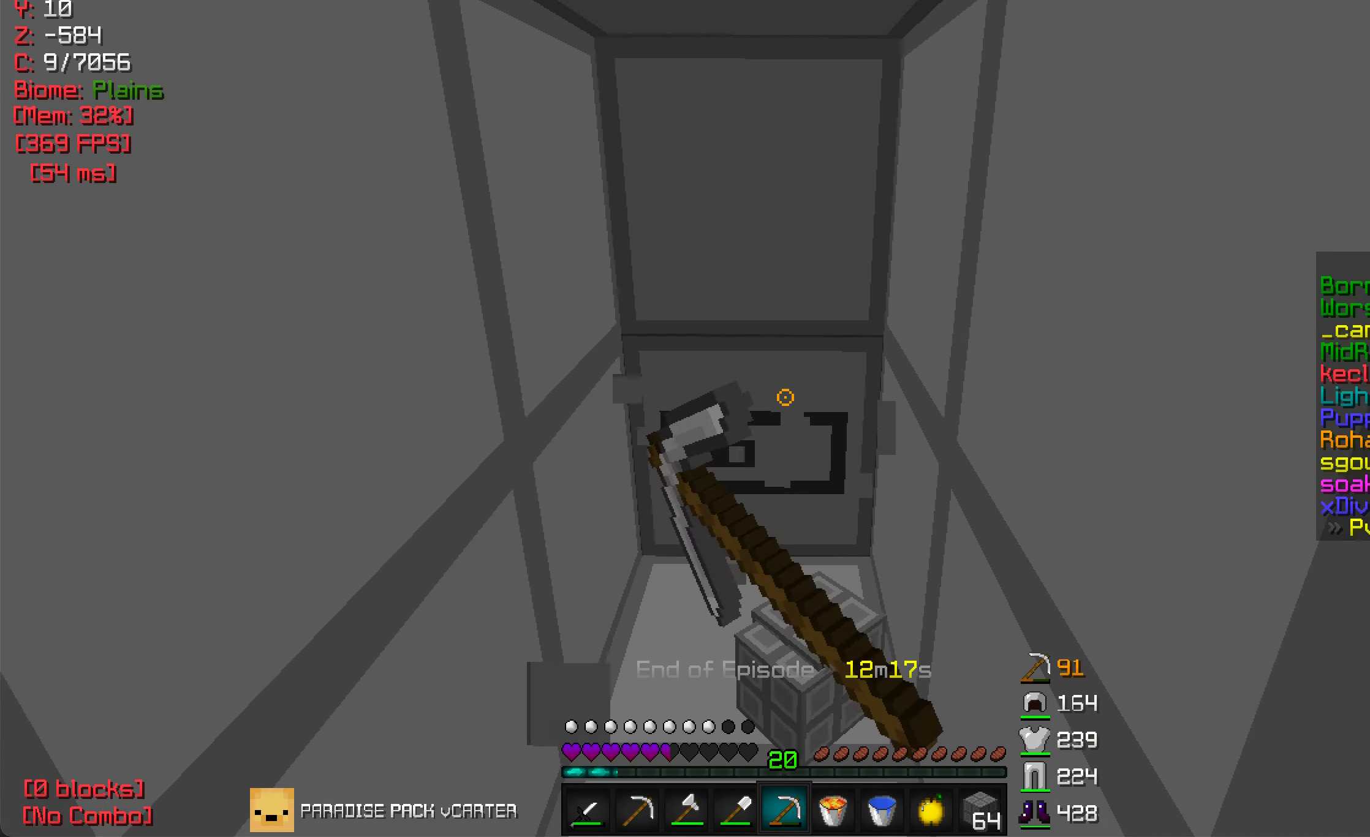
{"keys": [], "mouse": ["left"], "events": []}
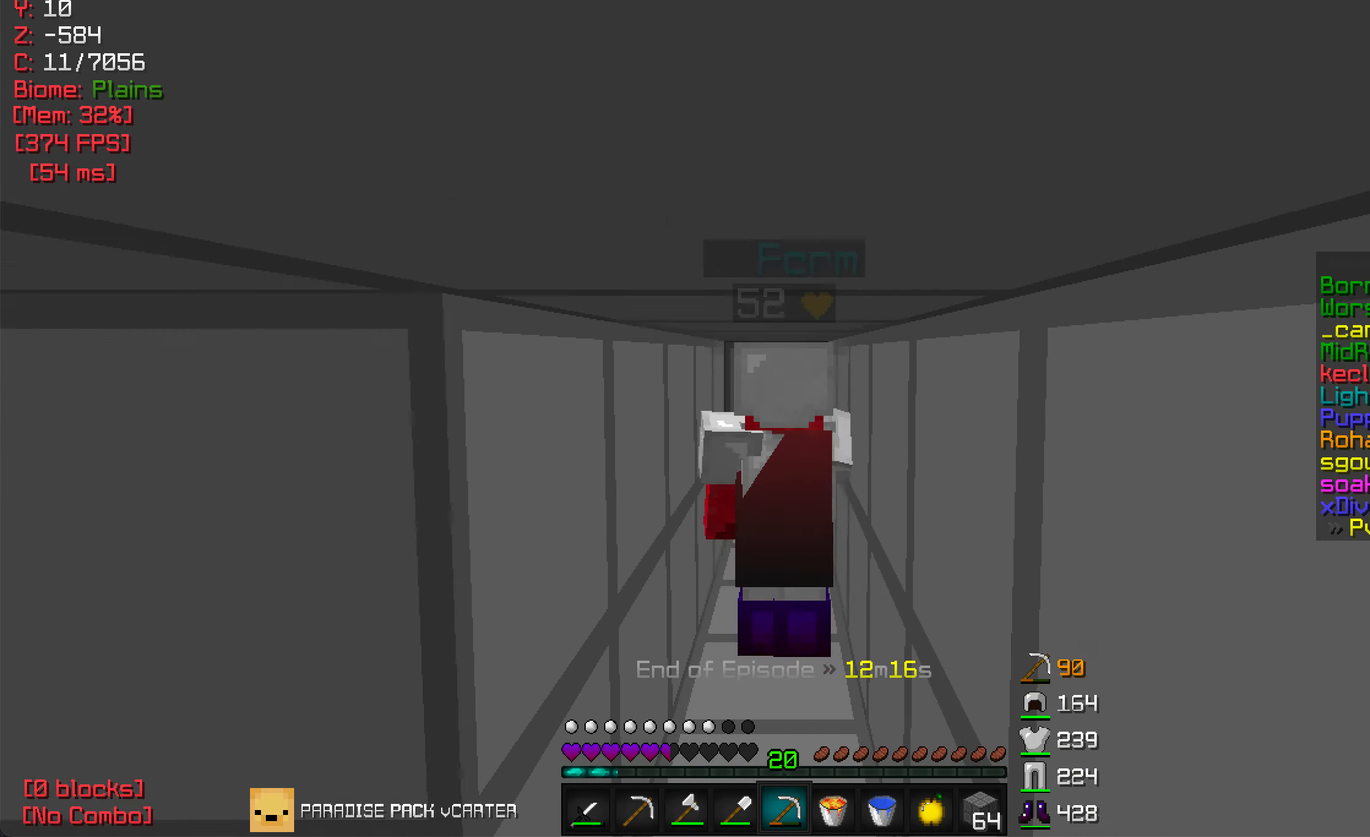
{"keys": ["w"], "mouse": ["left"], "events": [[116, "w", "down"]]}
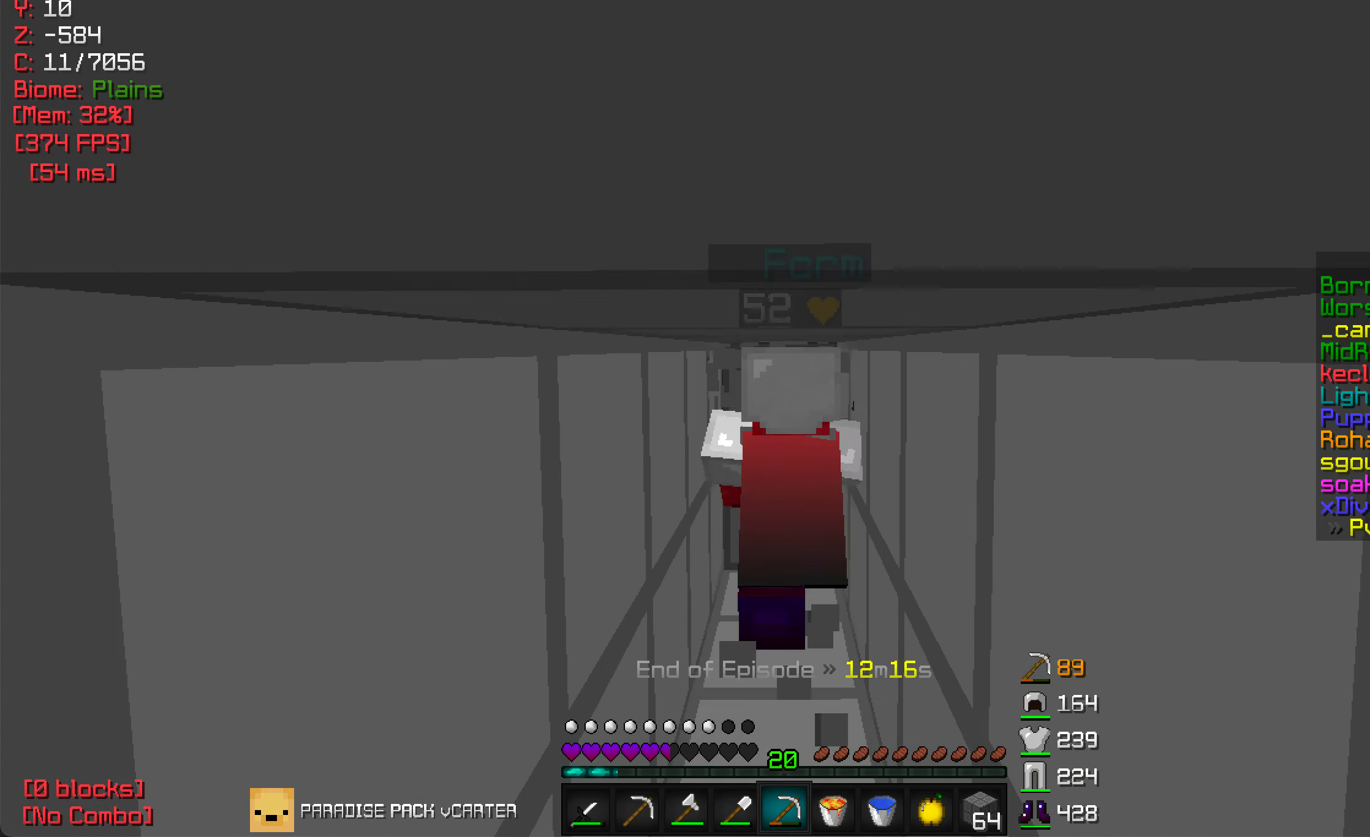
{"keys": ["s"], "mouse": ["left"], "events": [[66, "w", "up"], [83, "s", "down"]]}
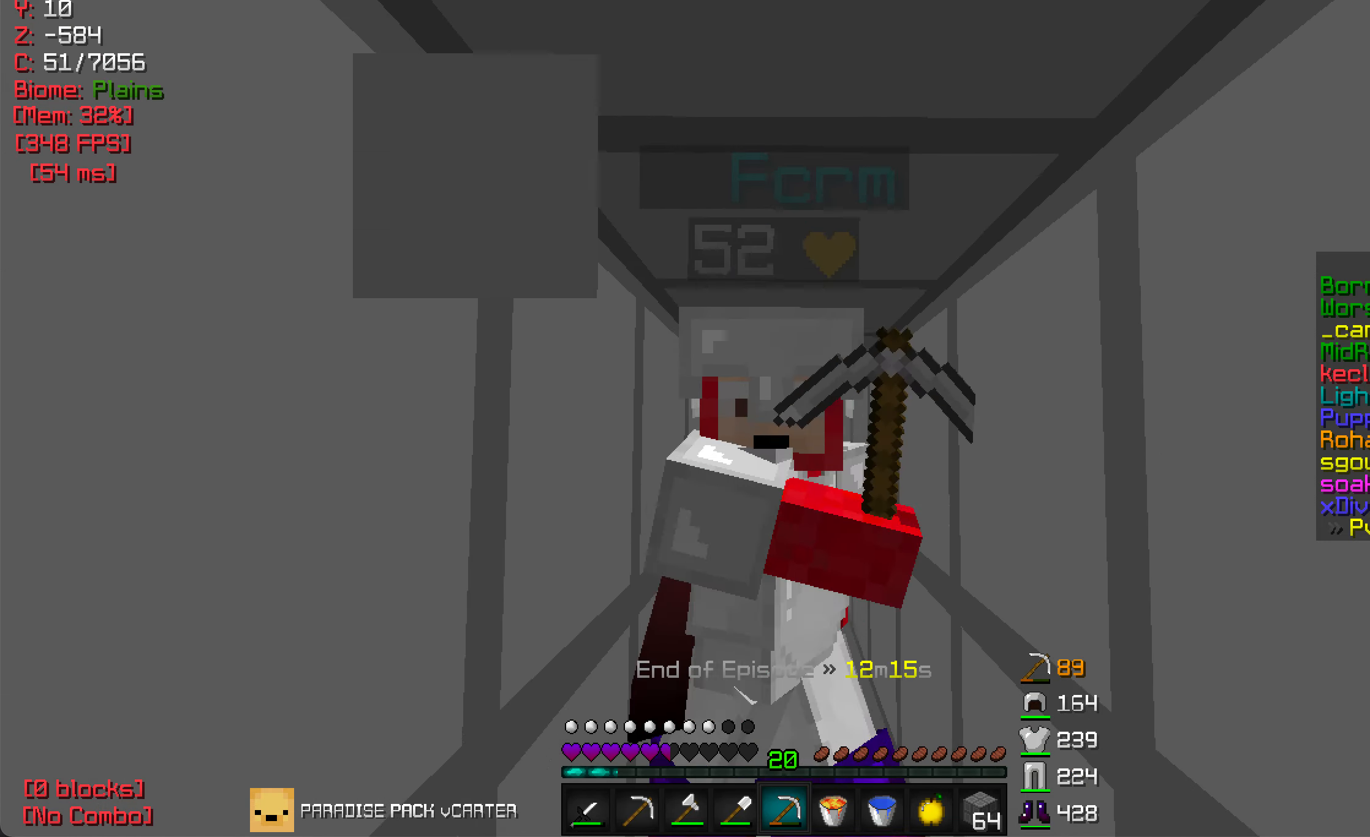
{"keys": ["w"], "mouse": ["left"], "events": [[83, "s", "up"], [166, "w", "down"]]}
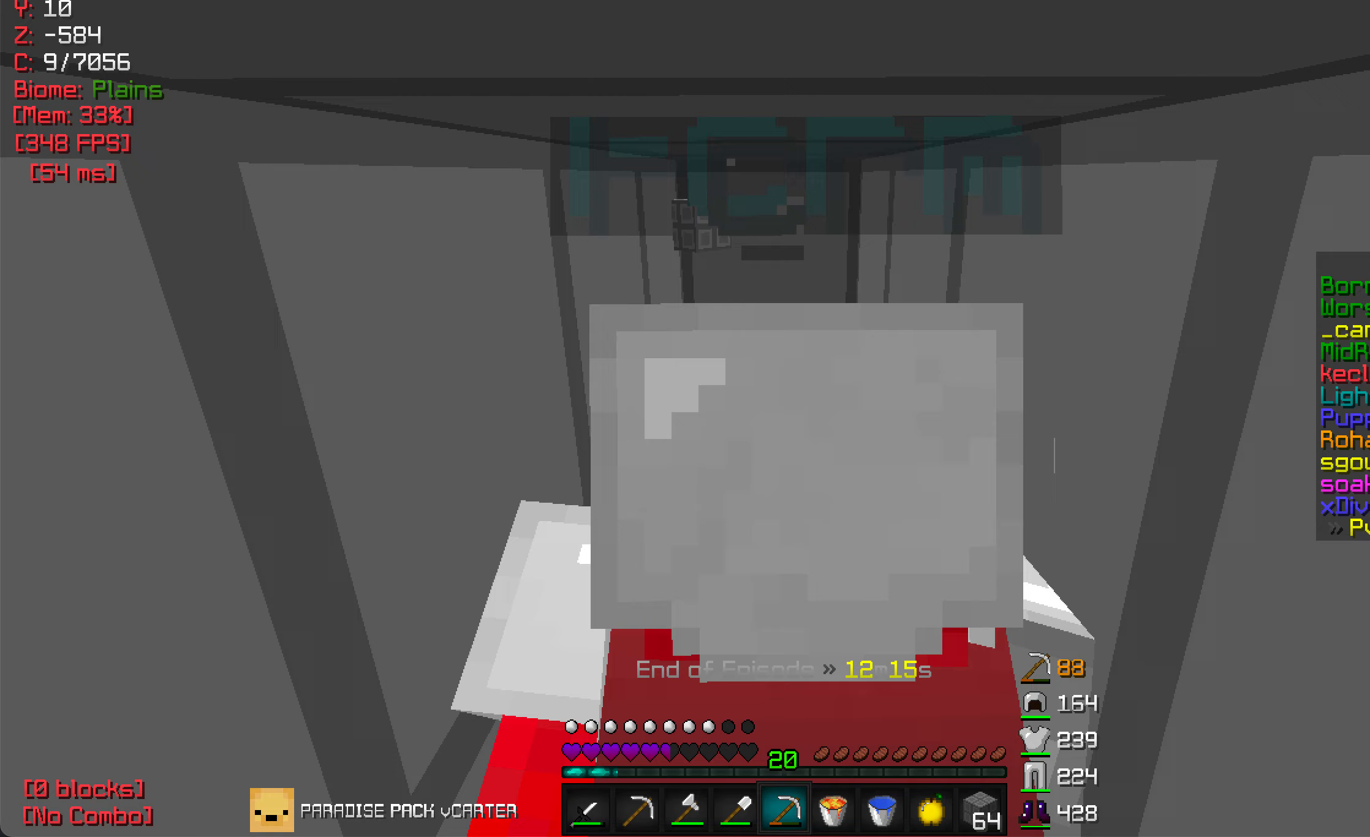
{"keys": [], "mouse": ["left"], "events": [[467, "w", "up"]]}
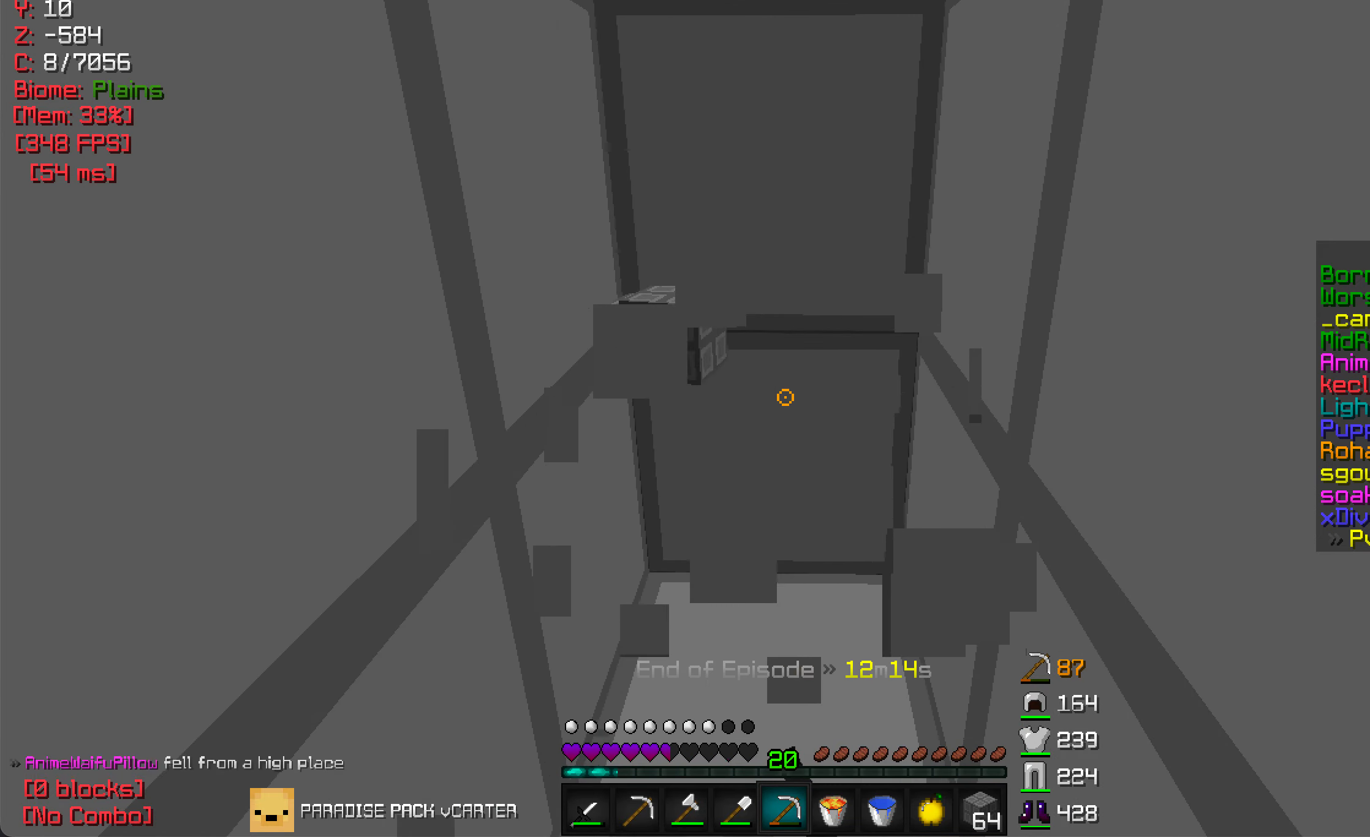
{"keys": [], "mouse": ["left"], "events": []}
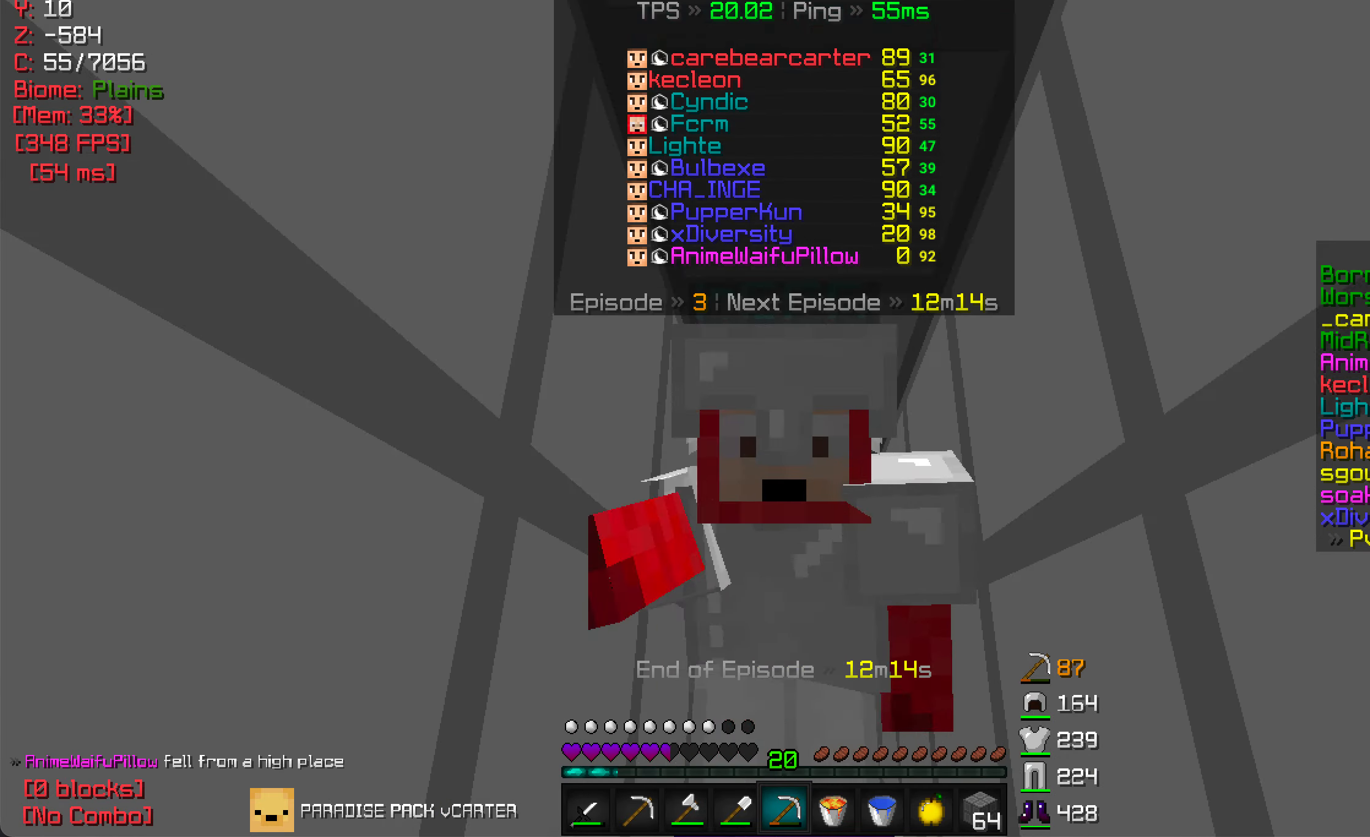
{"keys": ["w"], "mouse": ["left"], "events": [[350, "w", "down"]]}
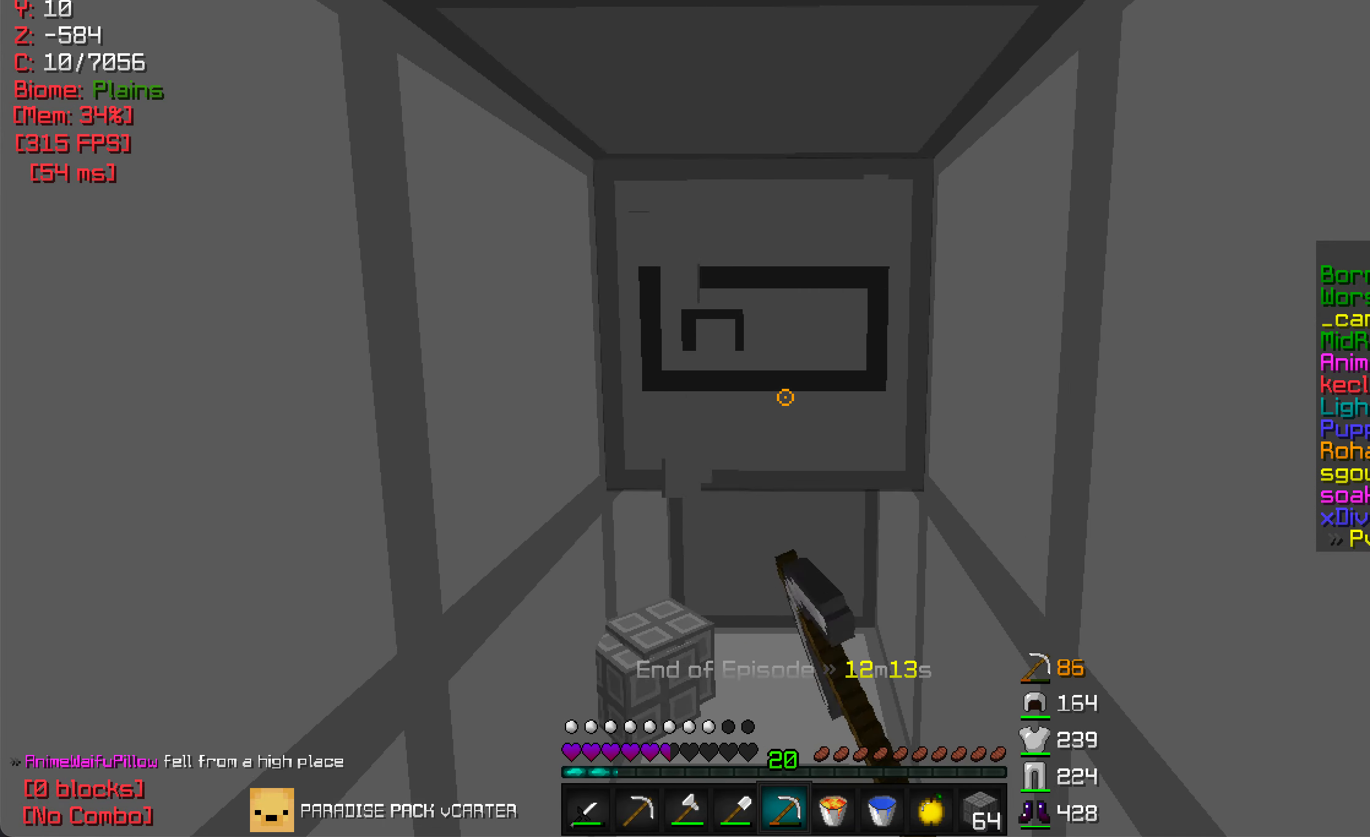
{"keys": [], "mouse": ["left"], "events": [[117, "w", "up"]]}
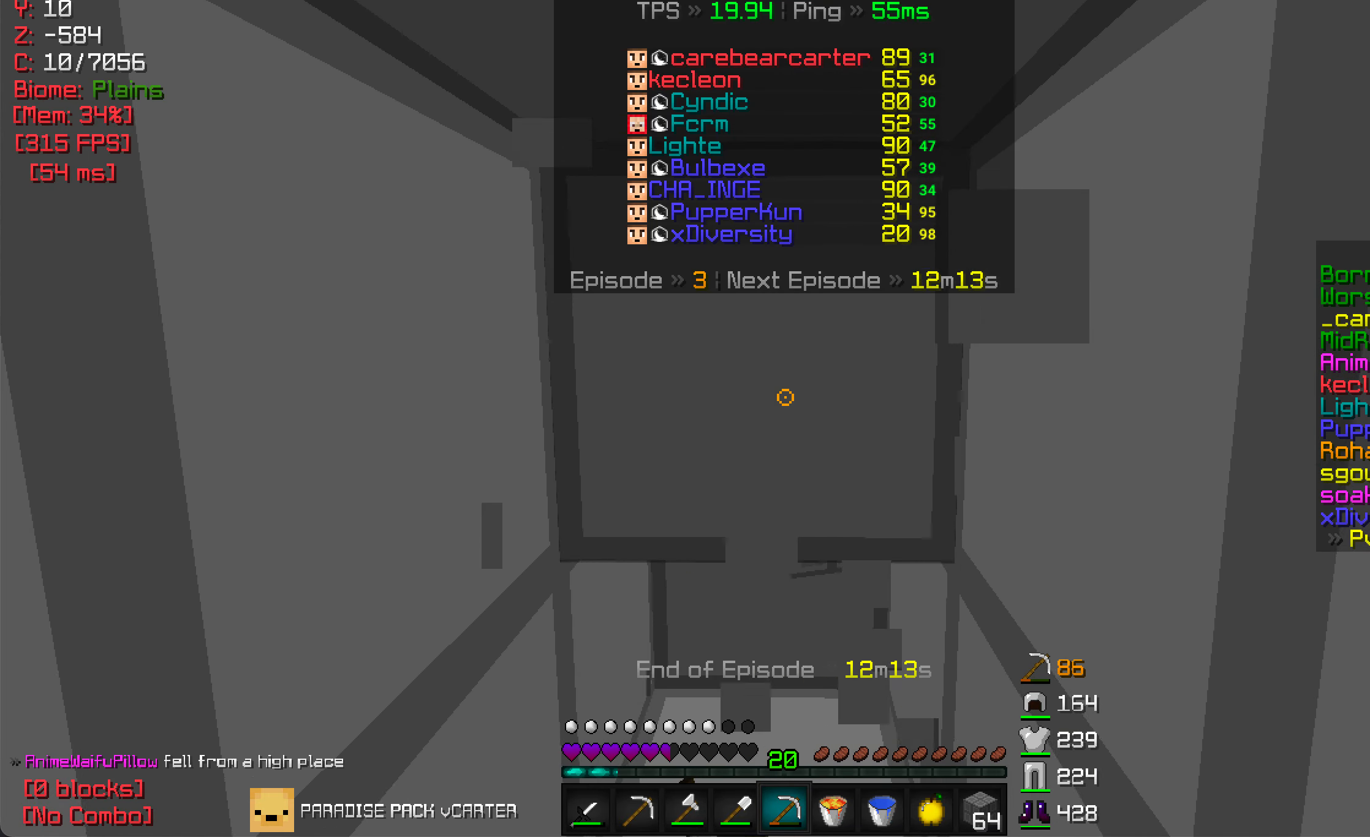
{"keys": [], "mouse": ["left"], "events": [[167, "w", "down"], [300, "w", "up"]]}
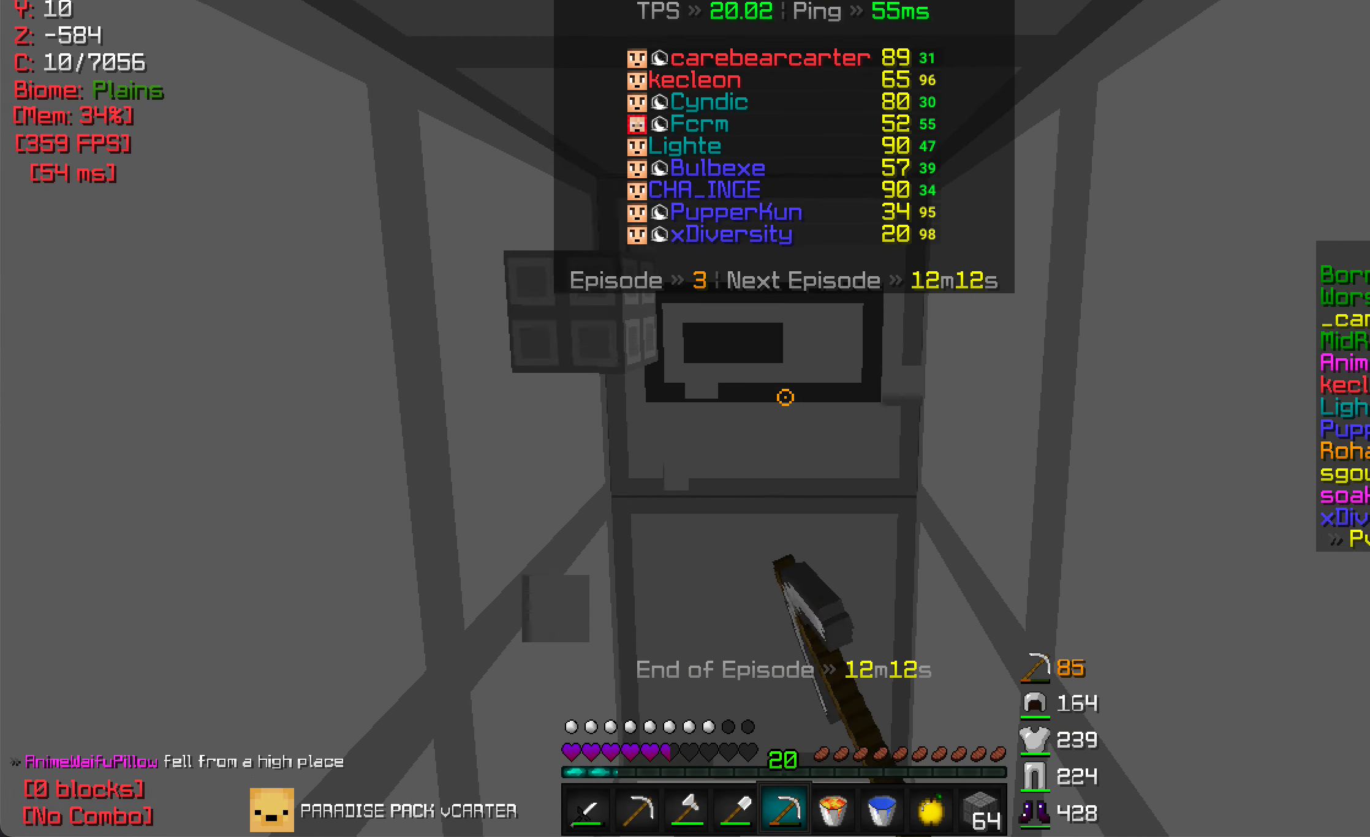
{"keys": [], "mouse": ["left"], "events": []}
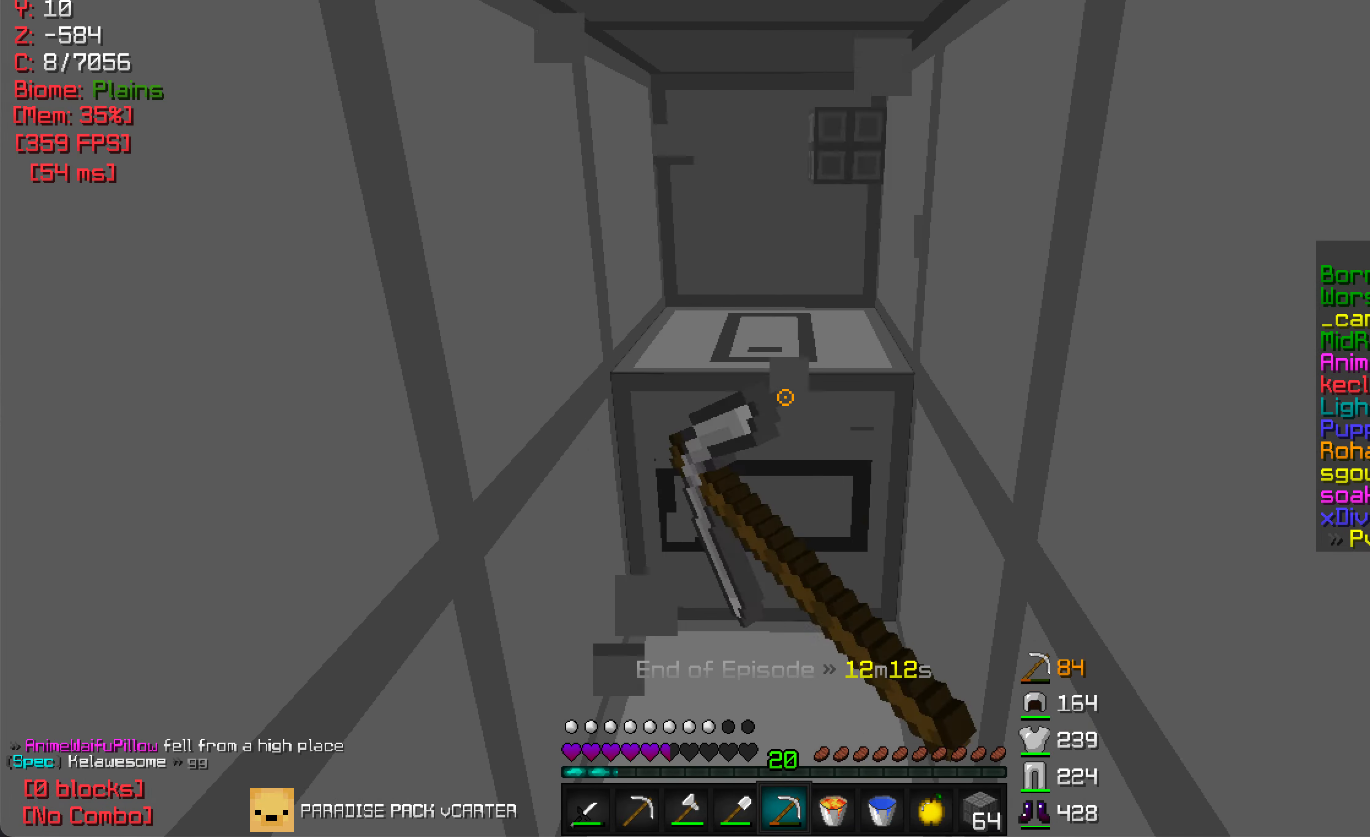
{"keys": [], "mouse": ["left"], "events": [[300, "w", "down"], [400, "w", "up"]]}
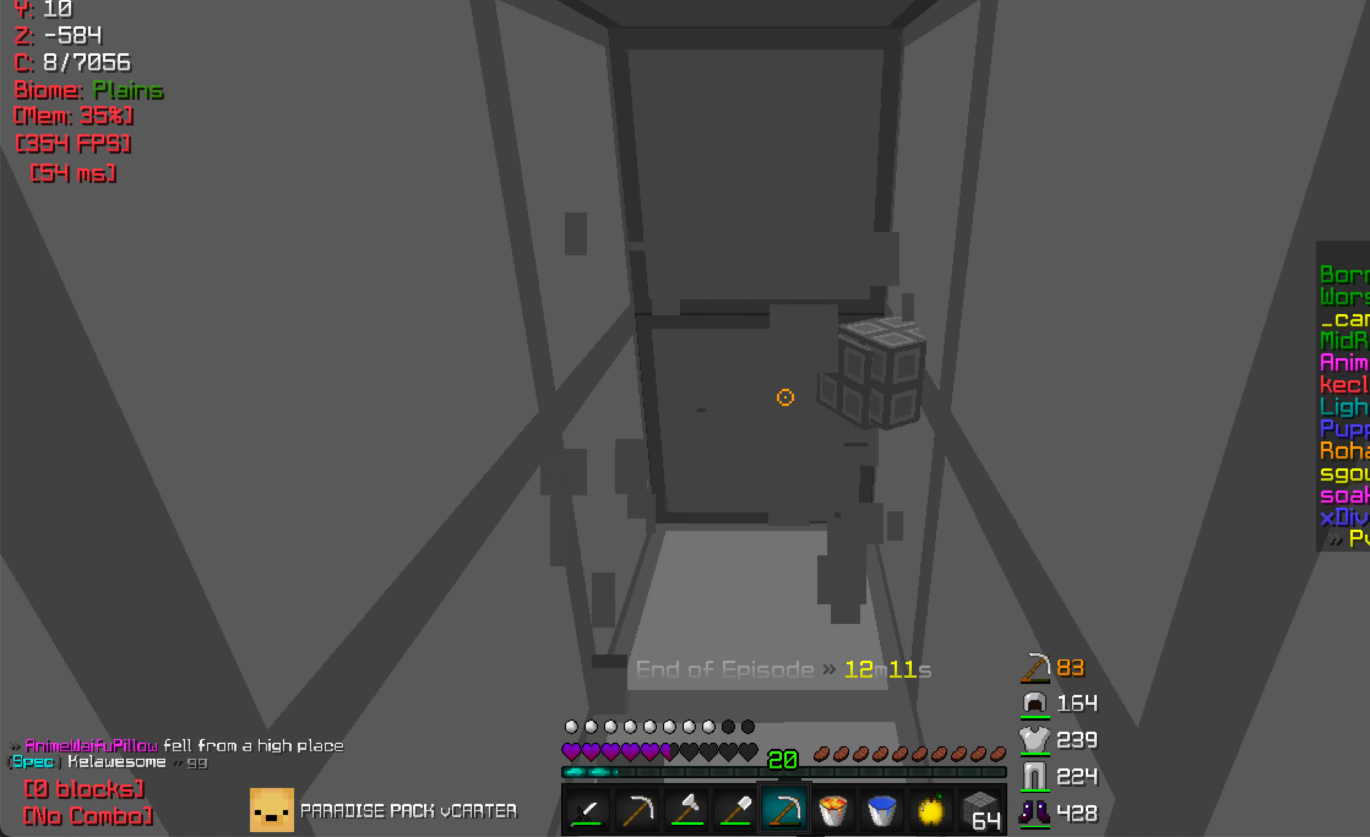
{"keys": [], "mouse": ["left"], "events": []}
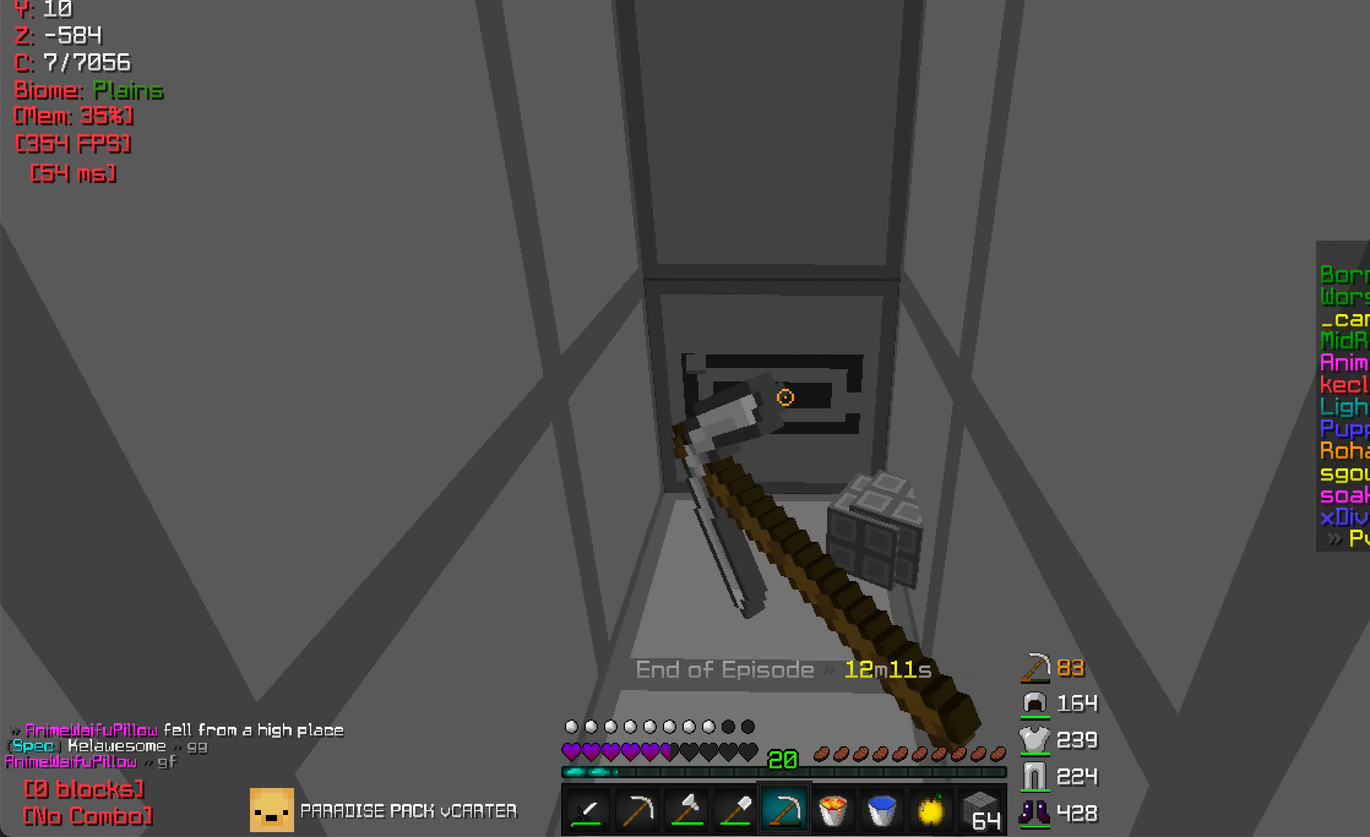
{"keys": [], "mouse": ["left"], "events": [[217, "w", "down"], [350, "w", "up"]]}
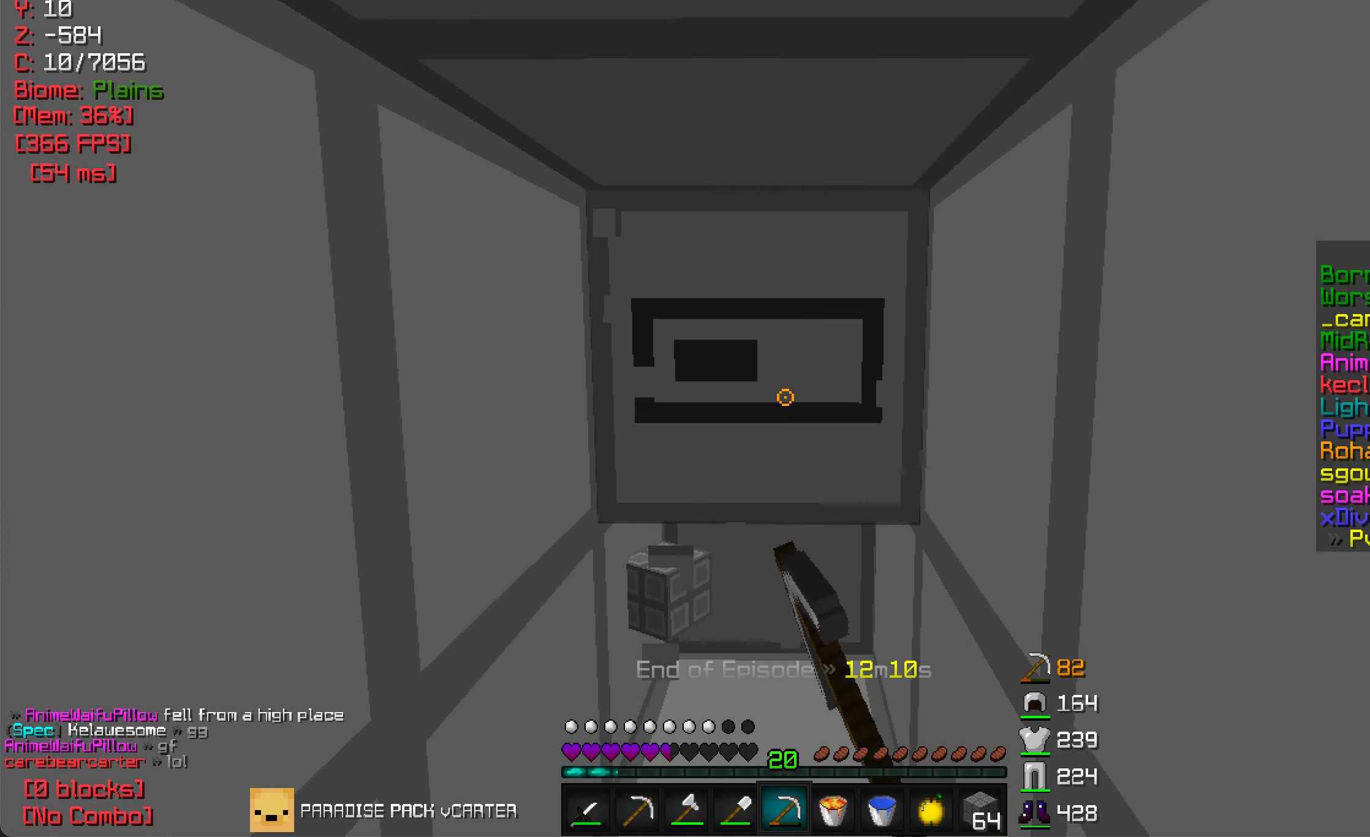
{"keys": [], "mouse": ["left"], "events": []}
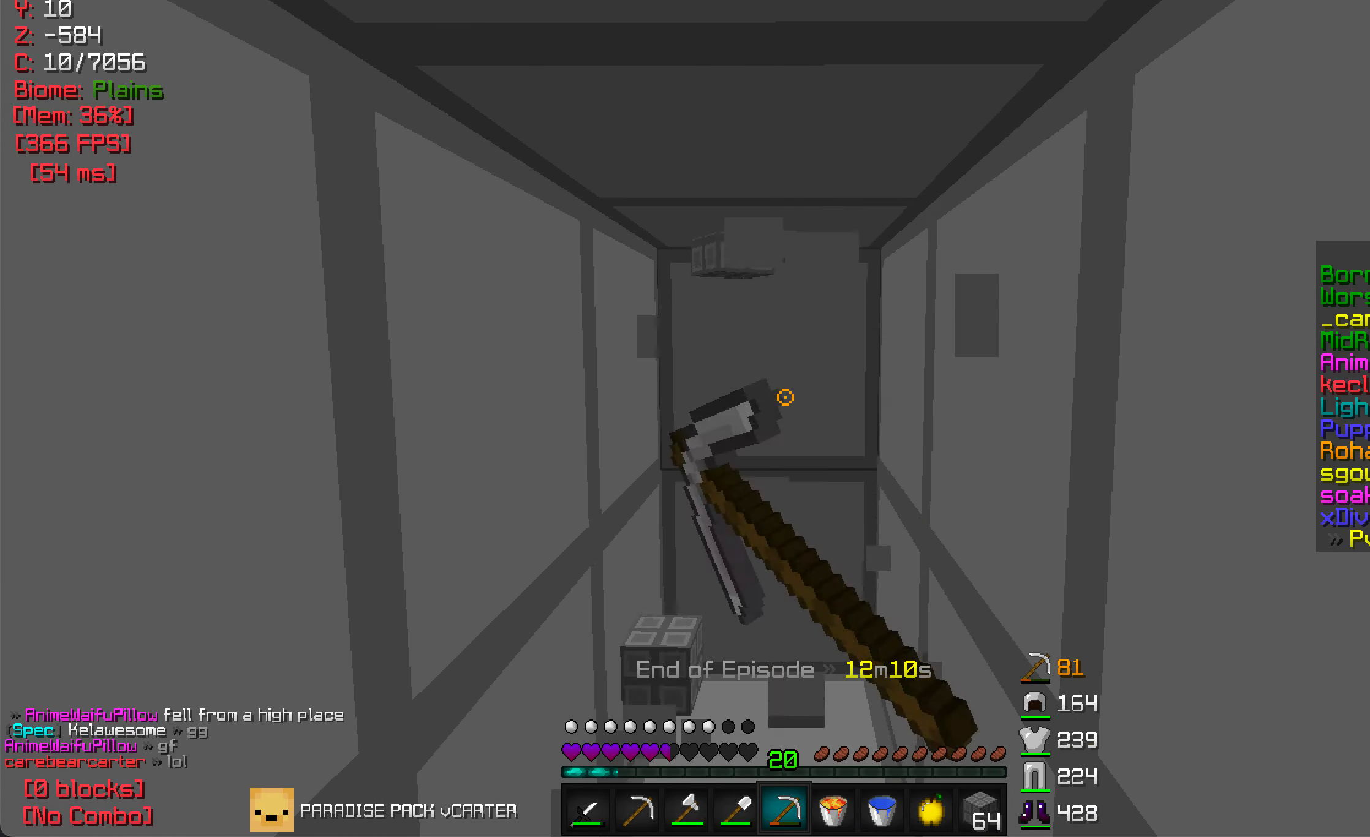
{"keys": ["w"], "mouse": ["left"], "events": [[200, "w", "down"]]}
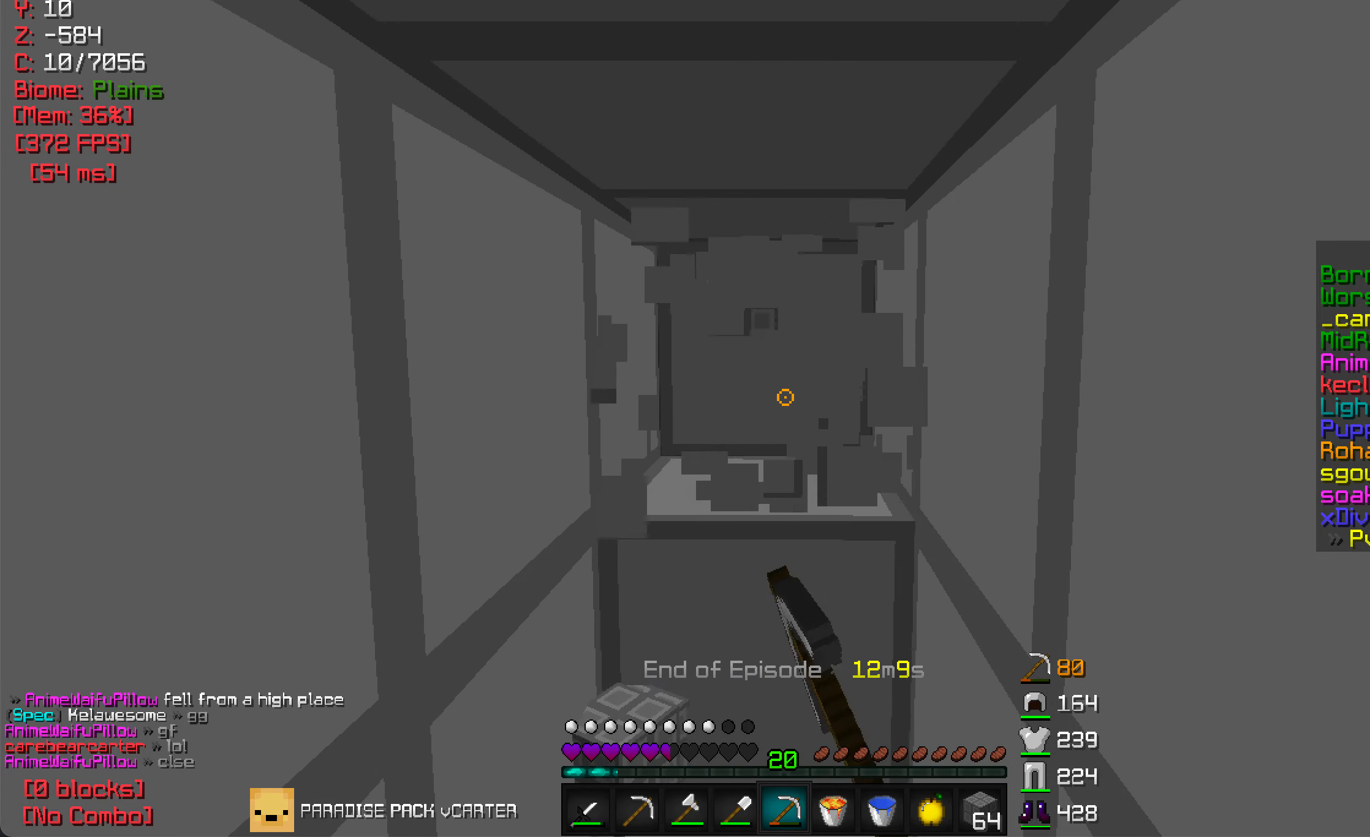
{"keys": [], "mouse": [], "events": [[117, "mouse_left", "up"], [134, "w", "up"]]}
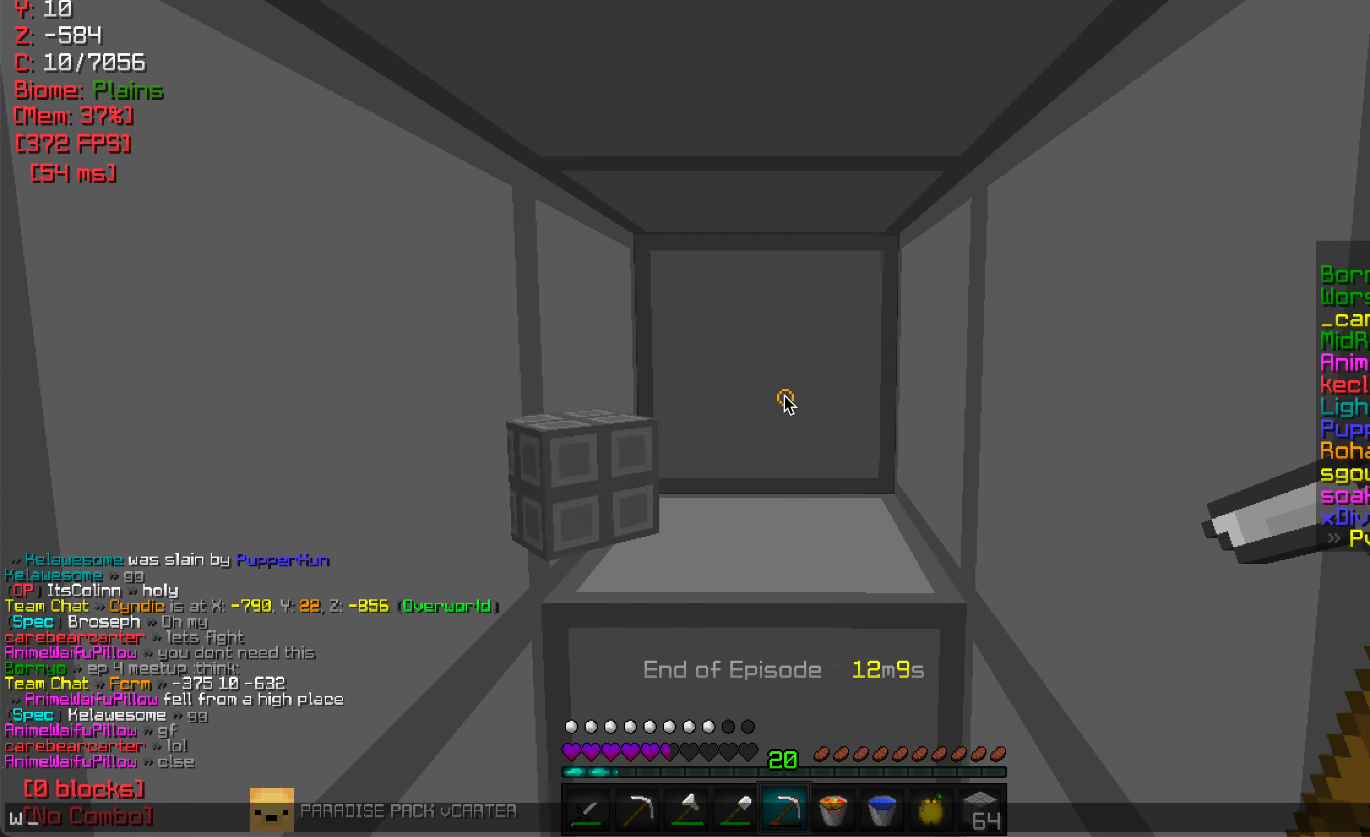
{"keys": [], "mouse": [], "events": []}
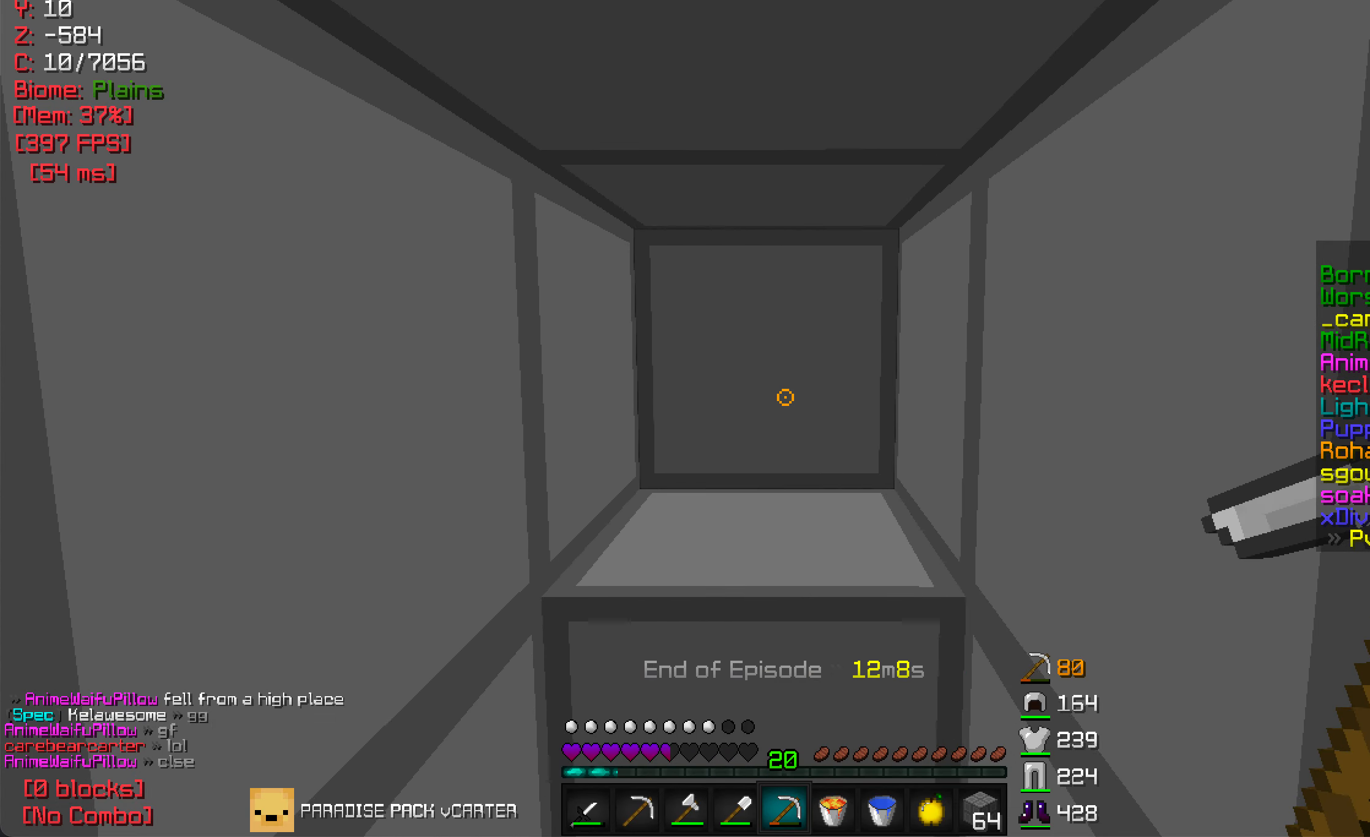
{"keys": [], "mouse": ["left"], "events": [[117, "mouse_left", "down"]]}